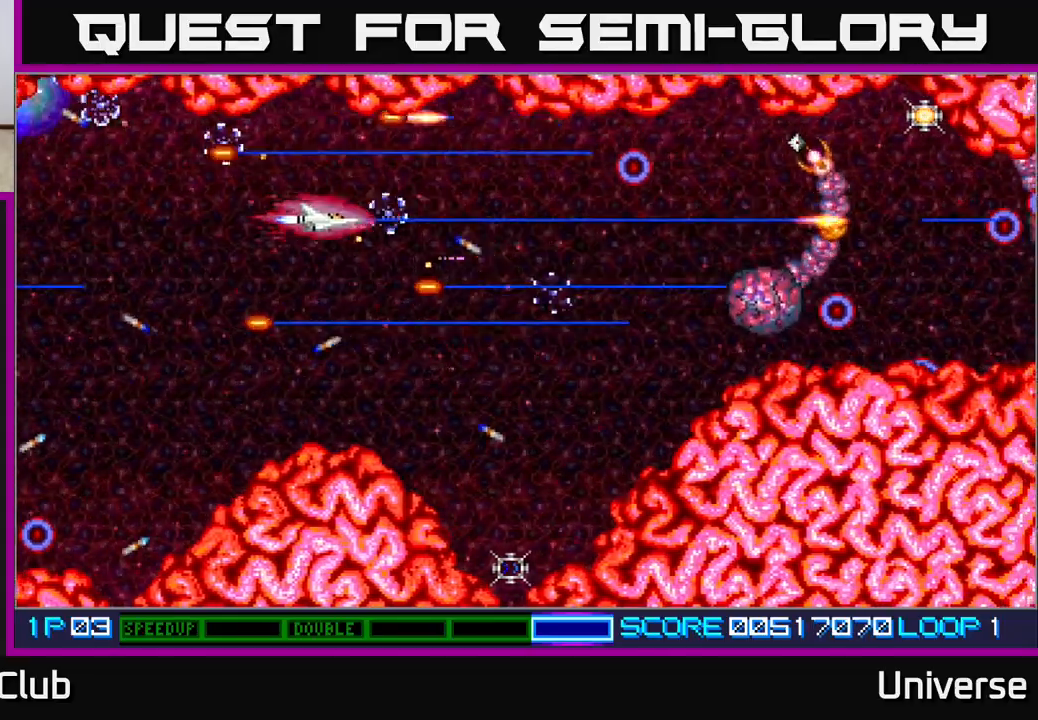
Gameplay with a controller (Xbox layout); each line is a JSON object with the inputs held at the frame after it. "events" lists button and stick changes between this image and that frame as [ms after this image, input, new state], when the widget could be followed in between. Not read: left_stick right_stick.
{"buttons": ["A", "DPAD_UP", "DPAD_RIGHT"], "events": [[67, "DPAD_UP", "up"], [117, "DPAD_DOWN", "down"], [333, "DPAD_DOWN", "up"], [417, "DPAD_UP", "down"]]}
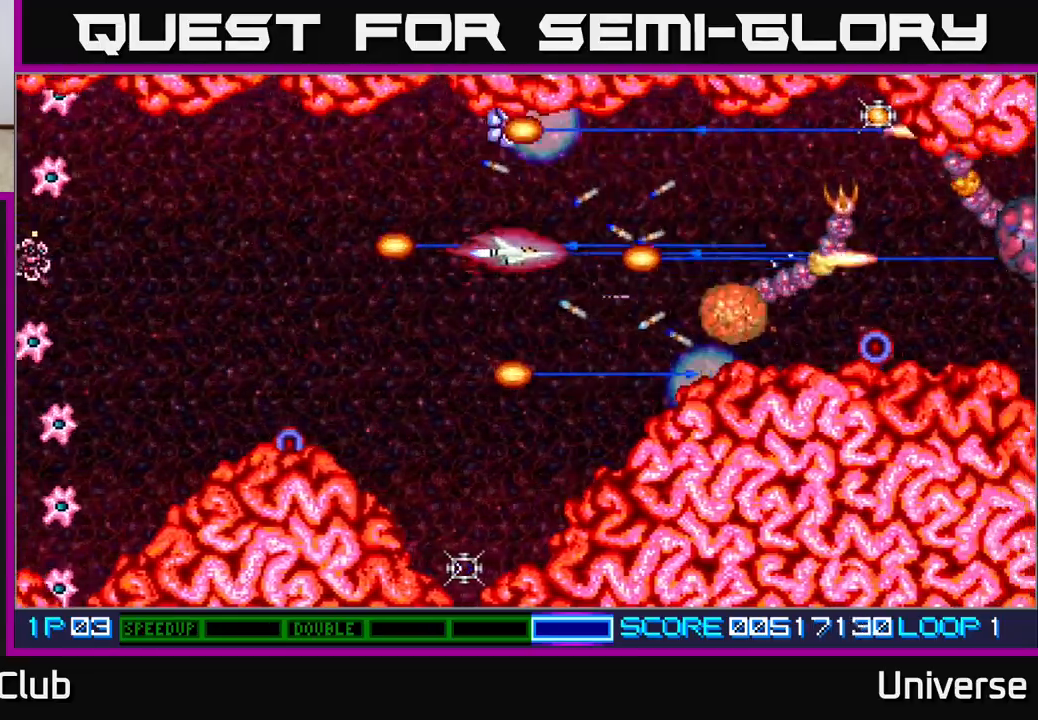
{"buttons": ["A"], "events": [[17, "DPAD_UP", "up"], [100, "DPAD_DOWN", "down"], [183, "DPAD_DOWN", "up"], [183, "DPAD_RIGHT", "up"]]}
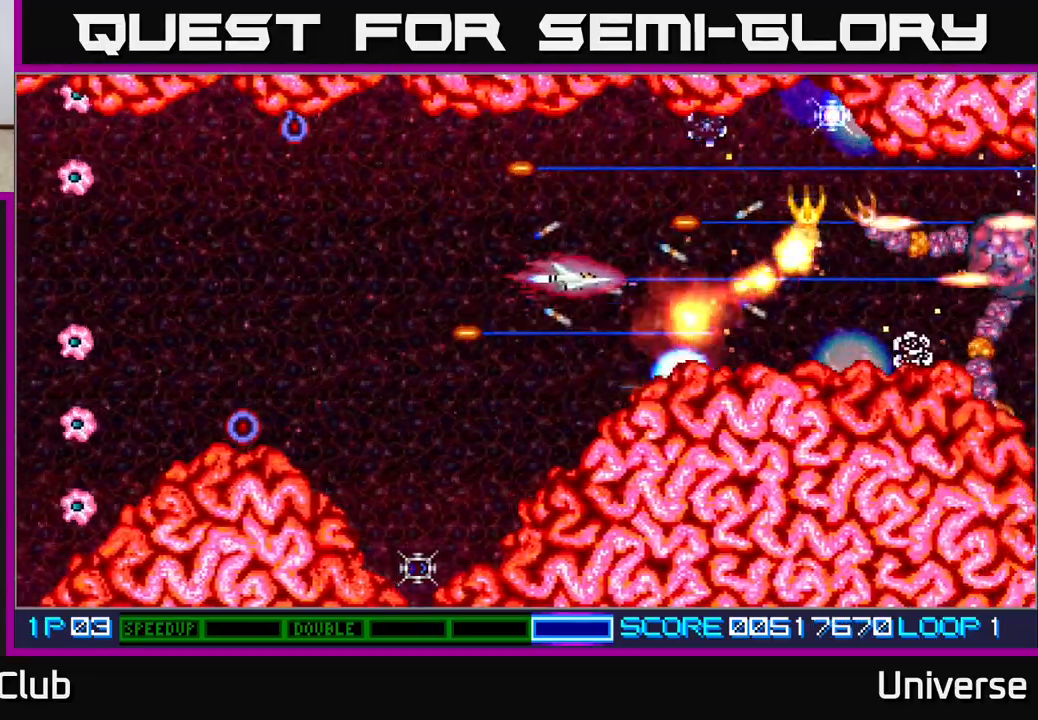
{"buttons": ["A", "DPAD_DOWN", "DPAD_LEFT"], "events": [[17, "DPAD_UP", "down"], [117, "DPAD_LEFT", "down"], [217, "DPAD_UP", "up"], [283, "DPAD_DOWN", "down"]]}
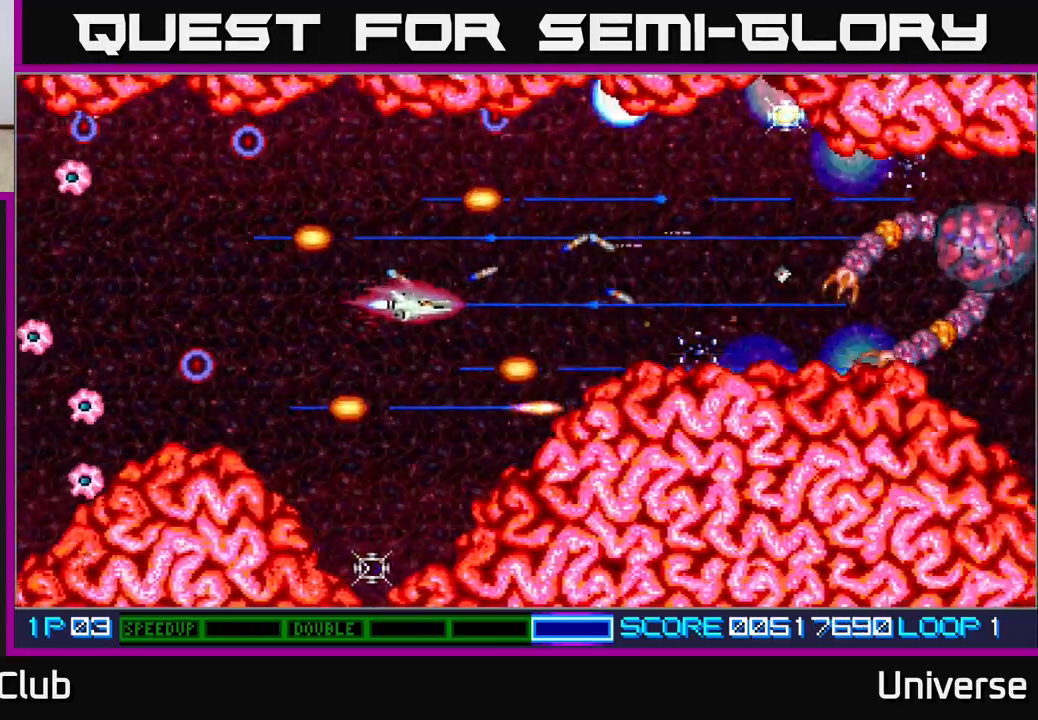
{"buttons": ["A", "DPAD_UP"], "events": [[117, "DPAD_DOWN", "up"], [300, "DPAD_DOWN", "down"], [333, "DPAD_LEFT", "up"], [350, "DPAD_RIGHT", "down"], [367, "DPAD_DOWN", "up"], [400, "DPAD_UP", "down"], [433, "DPAD_RIGHT", "up"]]}
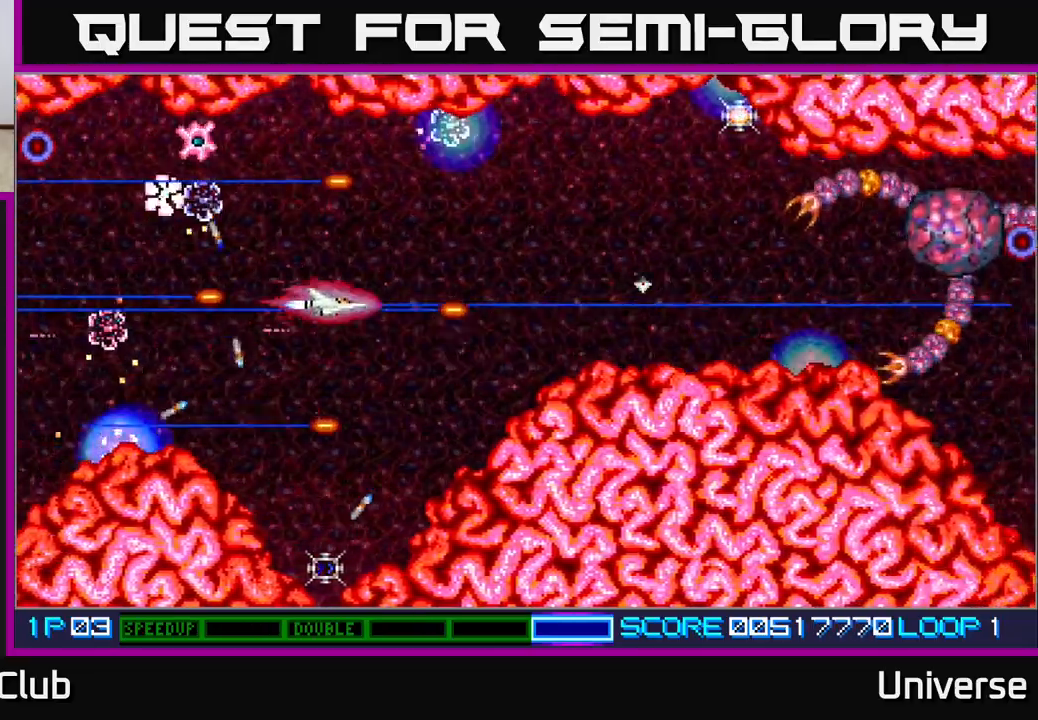
{"buttons": ["A", "DPAD_DOWN", "DPAD_RIGHT"], "events": [[217, "DPAD_RIGHT", "down"], [217, "DPAD_UP", "up"], [267, "DPAD_DOWN", "down"], [317, "DPAD_RIGHT", "up"], [483, "DPAD_RIGHT", "down"]]}
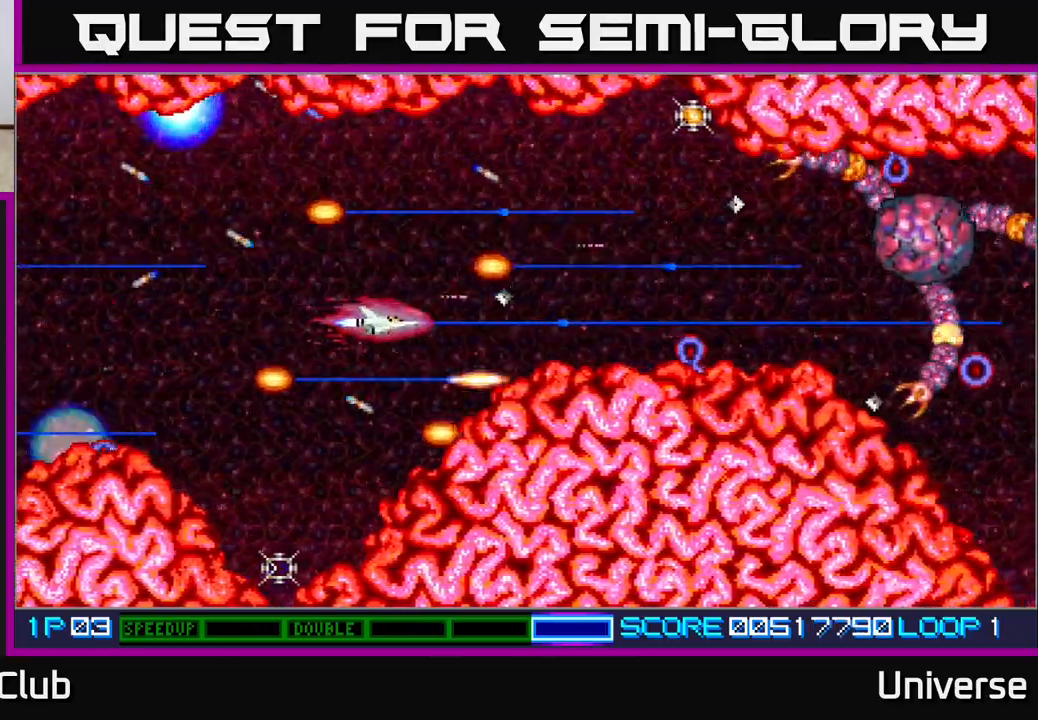
{"buttons": ["A", "DPAD_UP", "DPAD_RIGHT"], "events": [[17, "DPAD_DOWN", "up"], [17, "DPAD_RIGHT", "up"], [33, "DPAD_UP", "down"], [150, "DPAD_RIGHT", "down"], [250, "DPAD_UP", "up"], [483, "DPAD_UP", "down"]]}
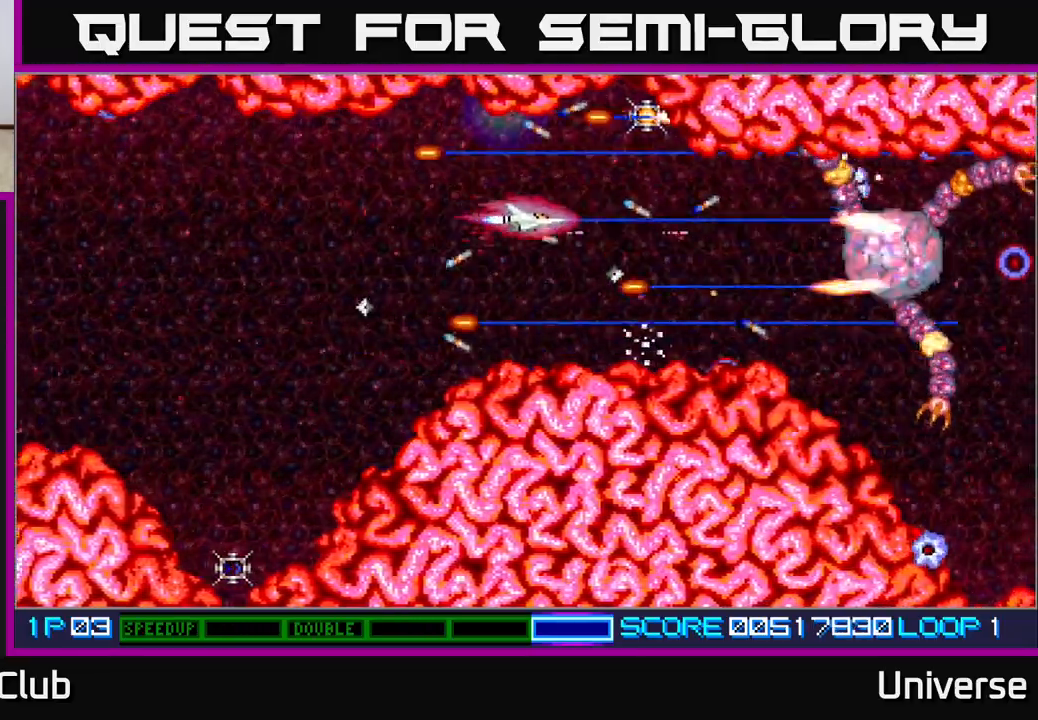
{"buttons": ["A", "DPAD_DOWN", "DPAD_LEFT"]}
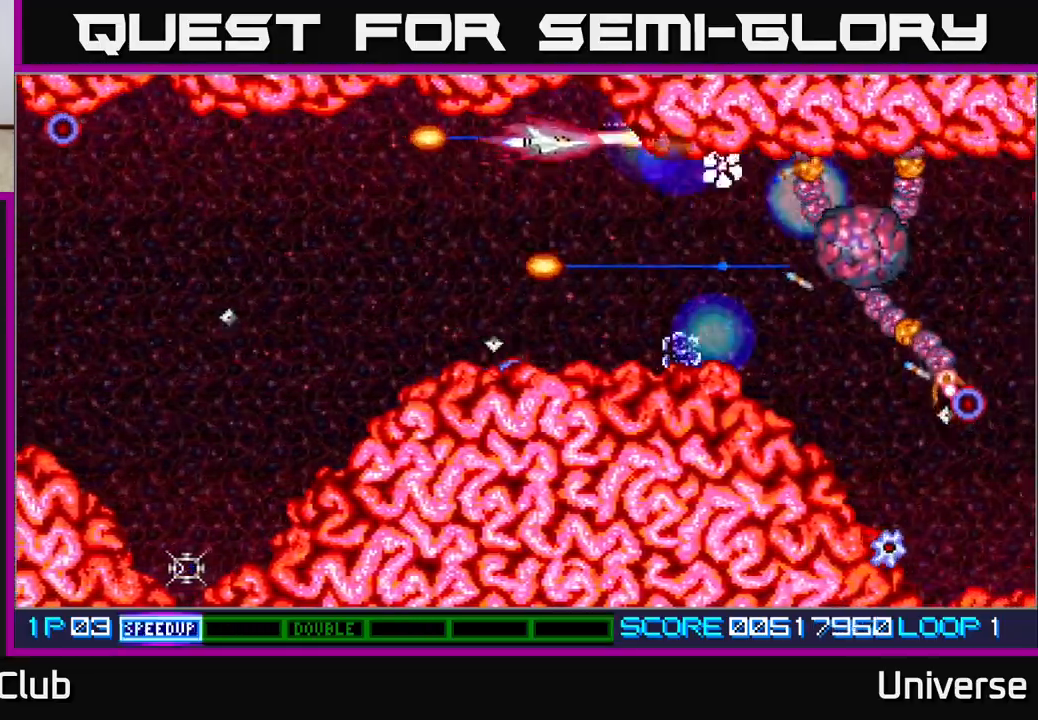
{"buttons": ["A"], "events": [[117, "DPAD_LEFT", "up"], [167, "DPAD_RIGHT", "down"], [183, "DPAD_DOWN", "up"], [350, "DPAD_DOWN", "down"], [367, "DPAD_RIGHT", "up"], [400, "DPAD_DOWN", "up"]]}
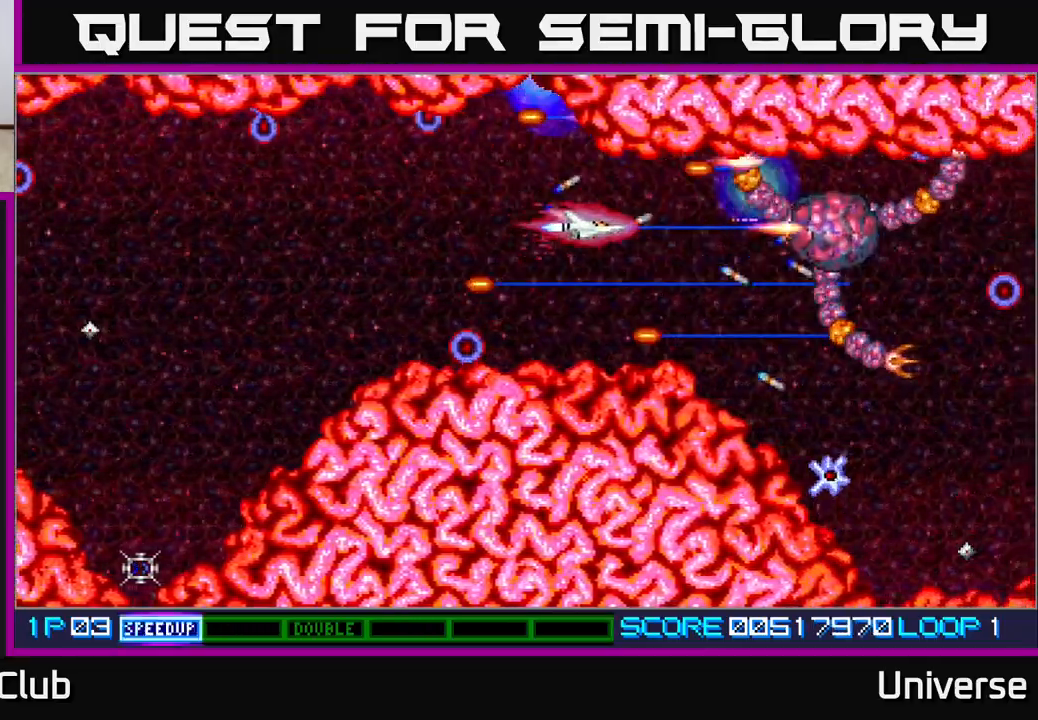
{"buttons": ["A"], "events": [[150, "DPAD_UP", "down"], [217, "DPAD_LEFT", "down"], [233, "DPAD_LEFT", "up"], [233, "DPAD_UP", "up"]]}
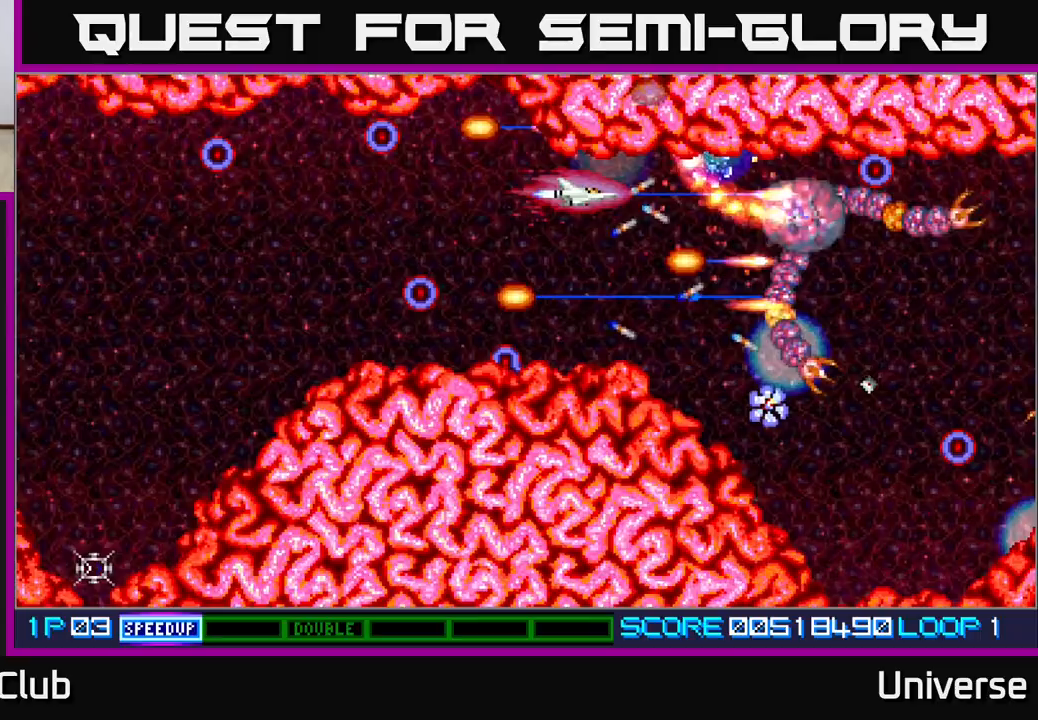
{"buttons": ["A"], "events": [[17, "DPAD_DOWN", "down"], [283, "DPAD_RIGHT", "down"], [300, "DPAD_DOWN", "up"], [333, "DPAD_RIGHT", "up"]]}
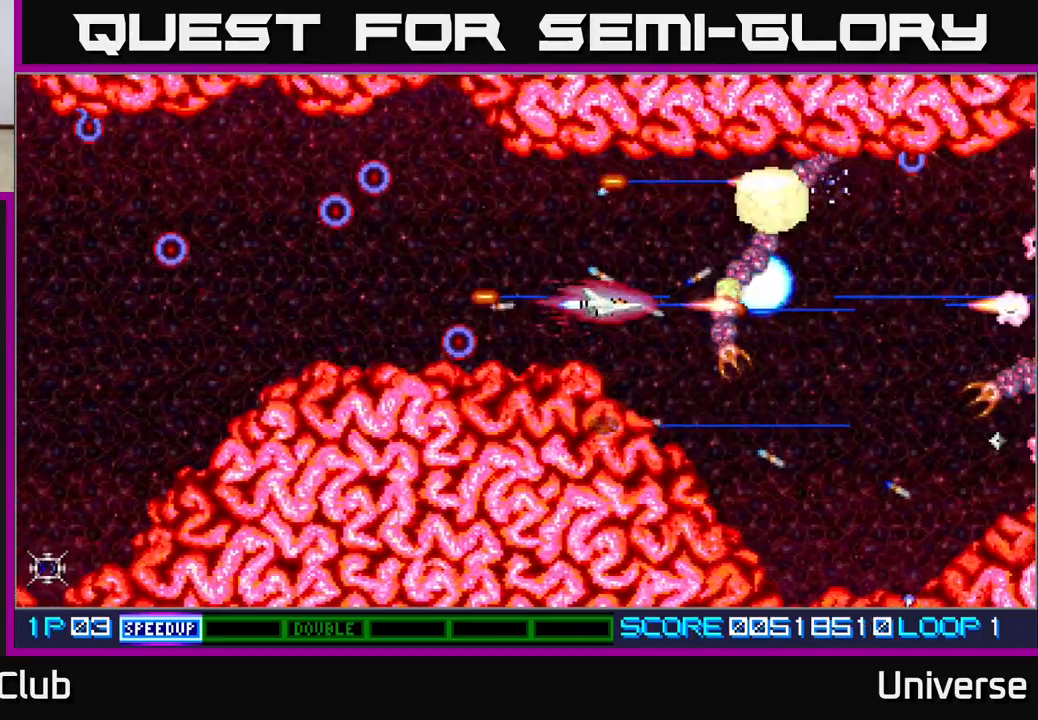
{"buttons": ["A", "DPAD_LEFT"], "events": [[67, "DPAD_UP", "down"], [133, "DPAD_UP", "up"], [333, "DPAD_LEFT", "down"]]}
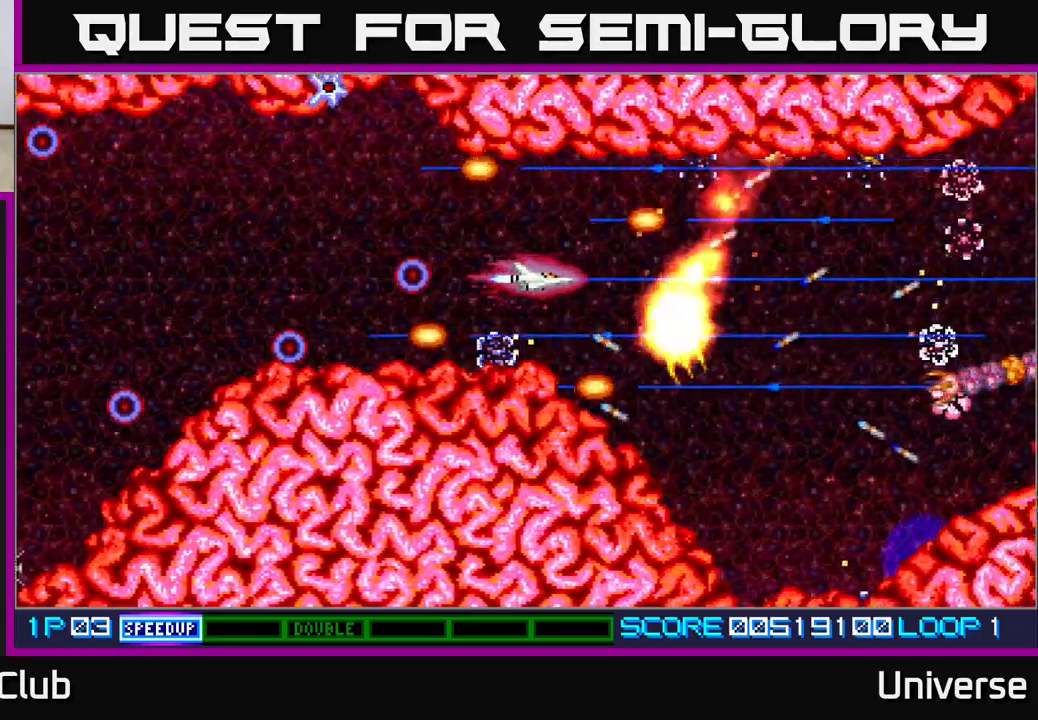
{"buttons": ["A", "DPAD_DOWN", "DPAD_RIGHT"], "events": [[67, "DPAD_LEFT", "up"], [383, "DPAD_RIGHT", "down"], [500, "DPAD_DOWN", "down"]]}
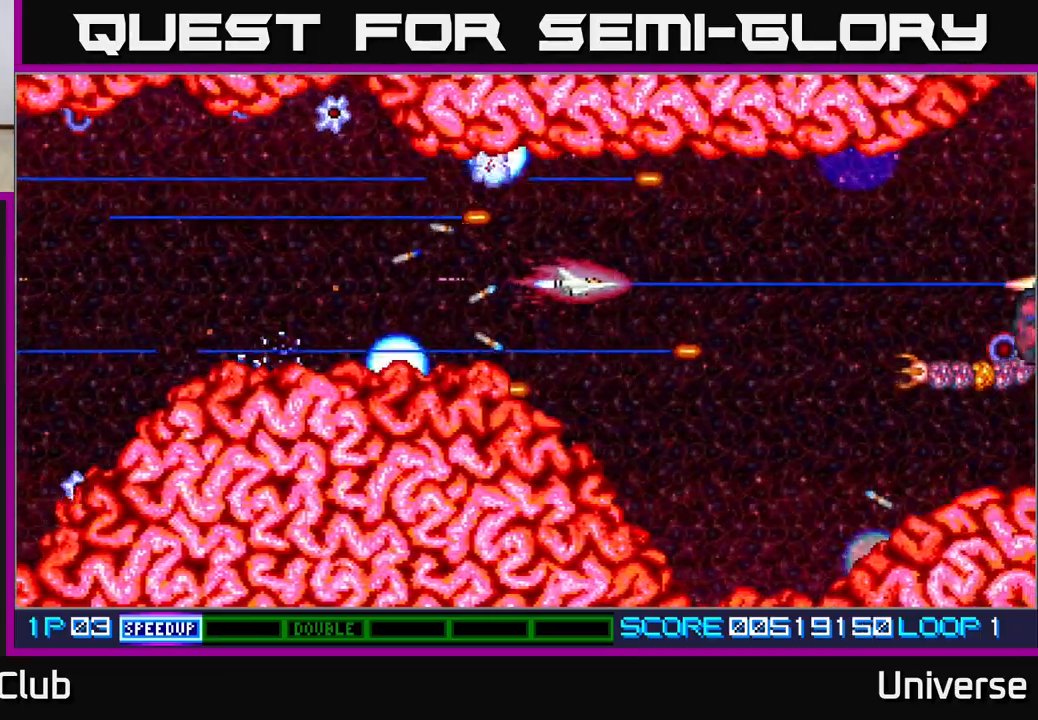
{"buttons": ["A", "DPAD_DOWN", "DPAD_RIGHT"], "events": [[283, "DPAD_DOWN", "up"], [317, "DPAD_UP", "down"], [400, "DPAD_UP", "up"], [433, "DPAD_DOWN", "down"]]}
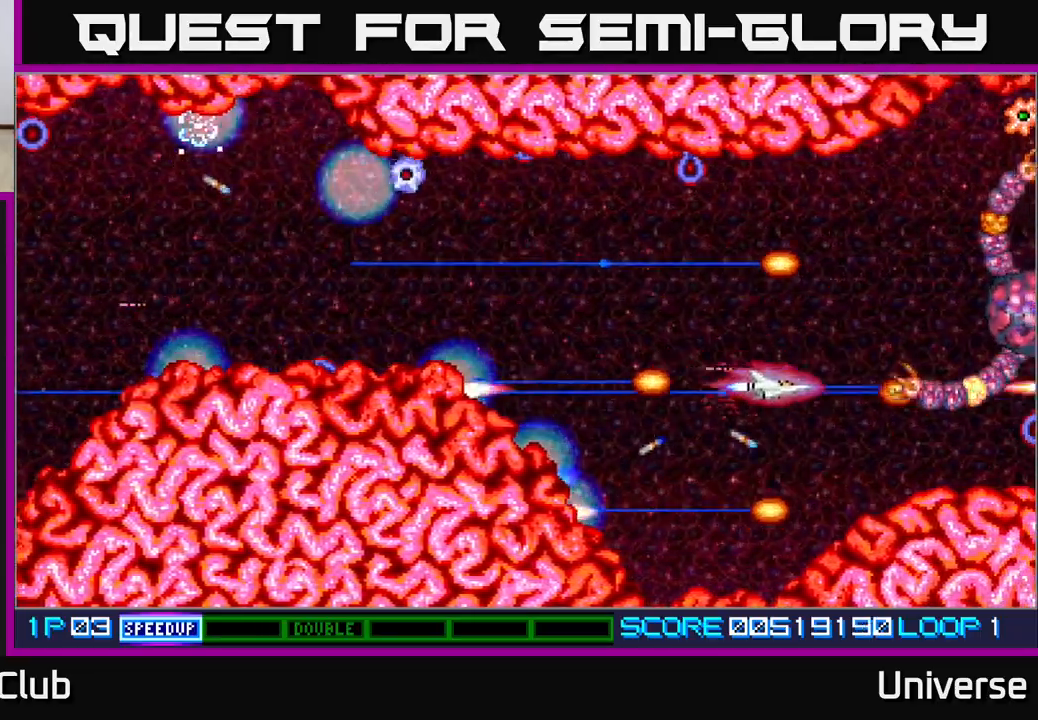
{"buttons": ["A"], "events": [[67, "DPAD_DOWN", "up"], [83, "DPAD_RIGHT", "up"], [350, "DPAD_UP", "down"], [433, "DPAD_UP", "up"]]}
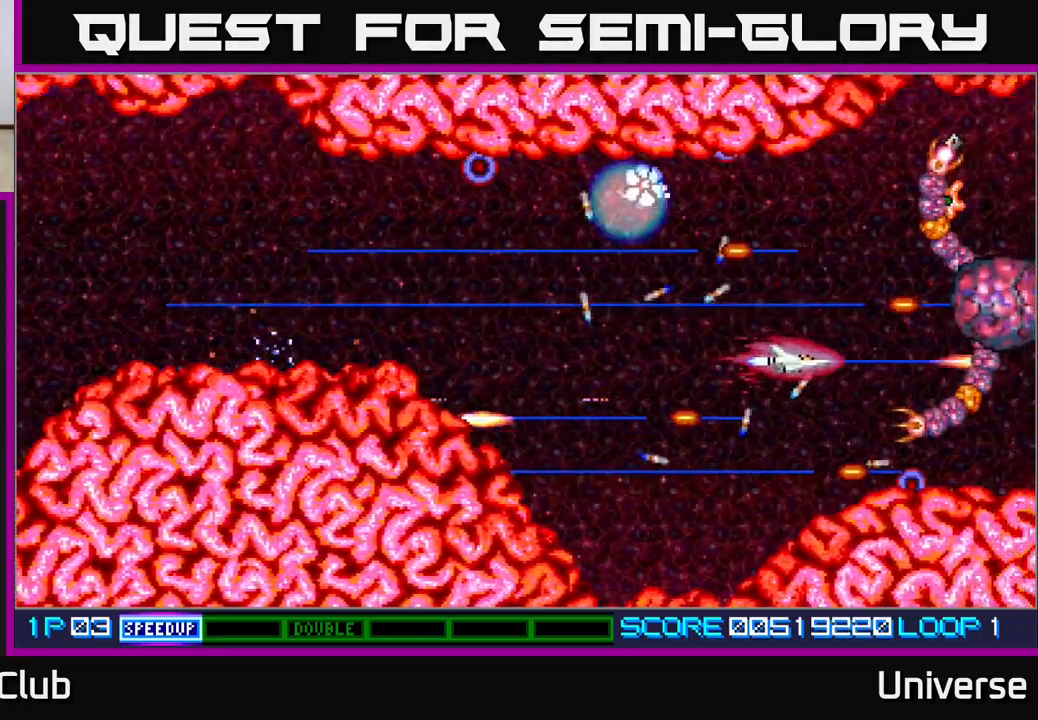
{"buttons": ["A"], "events": [[150, "DPAD_DOWN", "down"], [217, "DPAD_DOWN", "up"], [383, "DPAD_DOWN", "down"], [450, "DPAD_DOWN", "up"]]}
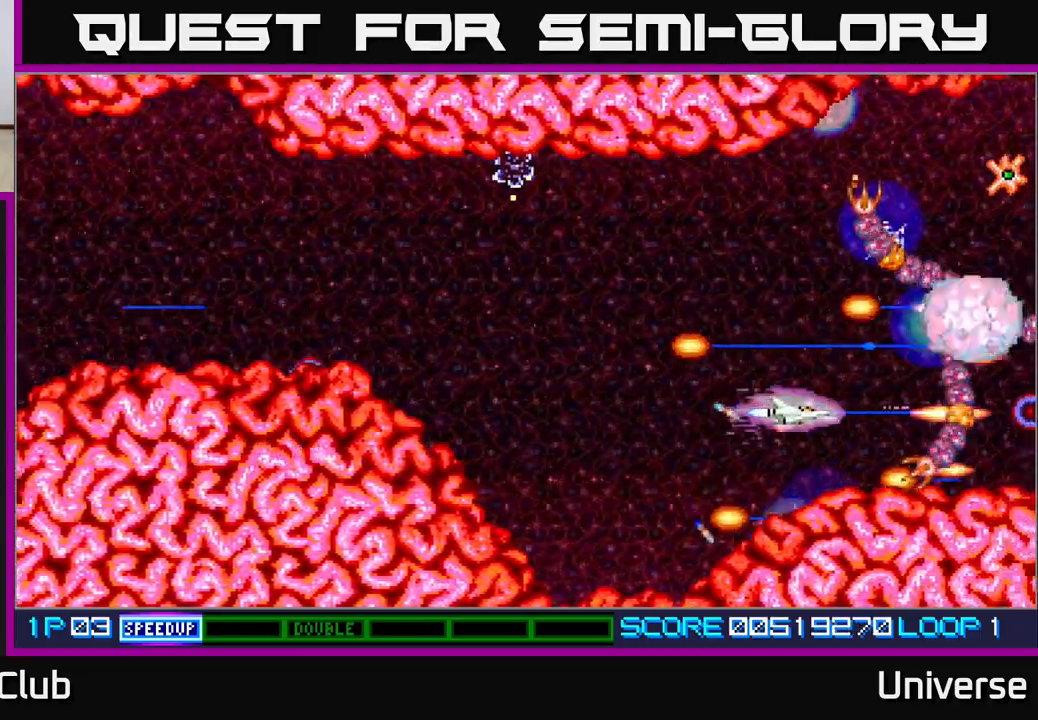
{"buttons": ["A", "DPAD_UP"], "events": [[83, "DPAD_LEFT", "down"], [133, "DPAD_UP", "down"], [183, "DPAD_LEFT", "up"], [283, "DPAD_LEFT", "down"], [417, "DPAD_LEFT", "up"]]}
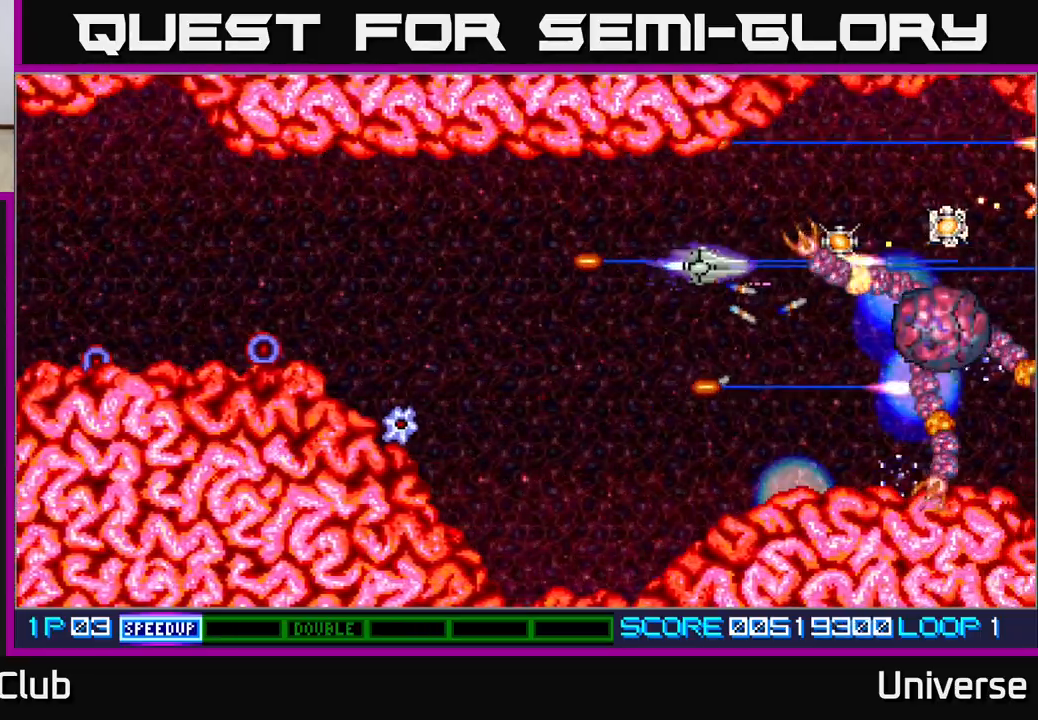
{"buttons": ["A", "DPAD_UP", "DPAD_RIGHT"], "events": [[117, "DPAD_UP", "up"], [267, "DPAD_DOWN", "down"], [300, "DPAD_LEFT", "down"], [367, "DPAD_DOWN", "up"], [450, "DPAD_UP", "down"], [483, "DPAD_LEFT", "up"], [500, "DPAD_RIGHT", "down"]]}
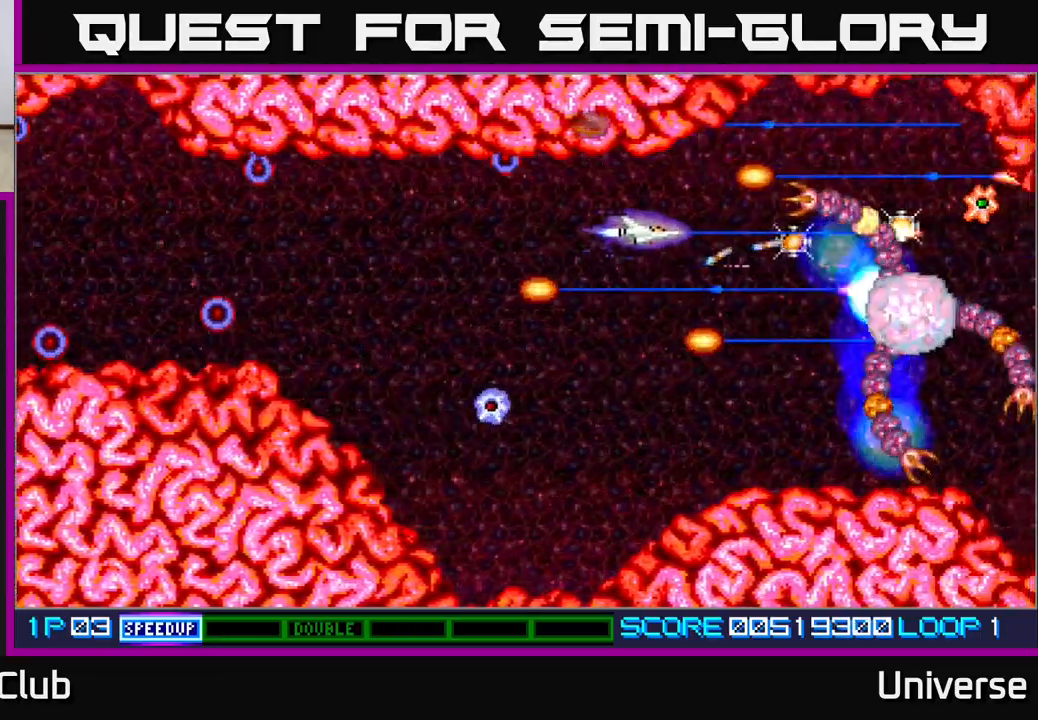
{"buttons": ["A", "DPAD_LEFT"], "events": [[83, "DPAD_UP", "up"], [150, "DPAD_DOWN", "down"], [200, "DPAD_DOWN", "up"], [350, "DPAD_DOWN", "down"], [350, "DPAD_RIGHT", "up"], [367, "DPAD_DOWN", "up"], [367, "DPAD_LEFT", "down"]]}
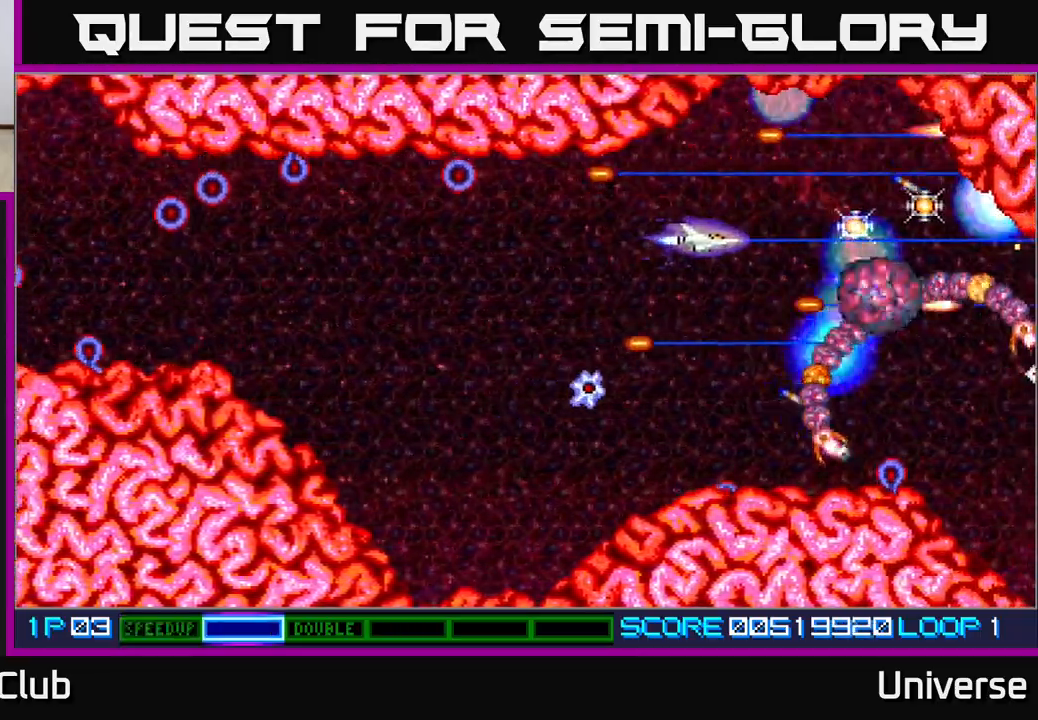
{"buttons": ["A", "DPAD_DOWN", "DPAD_LEFT"], "events": [[133, "DPAD_DOWN", "down"], [300, "DPAD_DOWN", "up"], [383, "DPAD_DOWN", "down"]]}
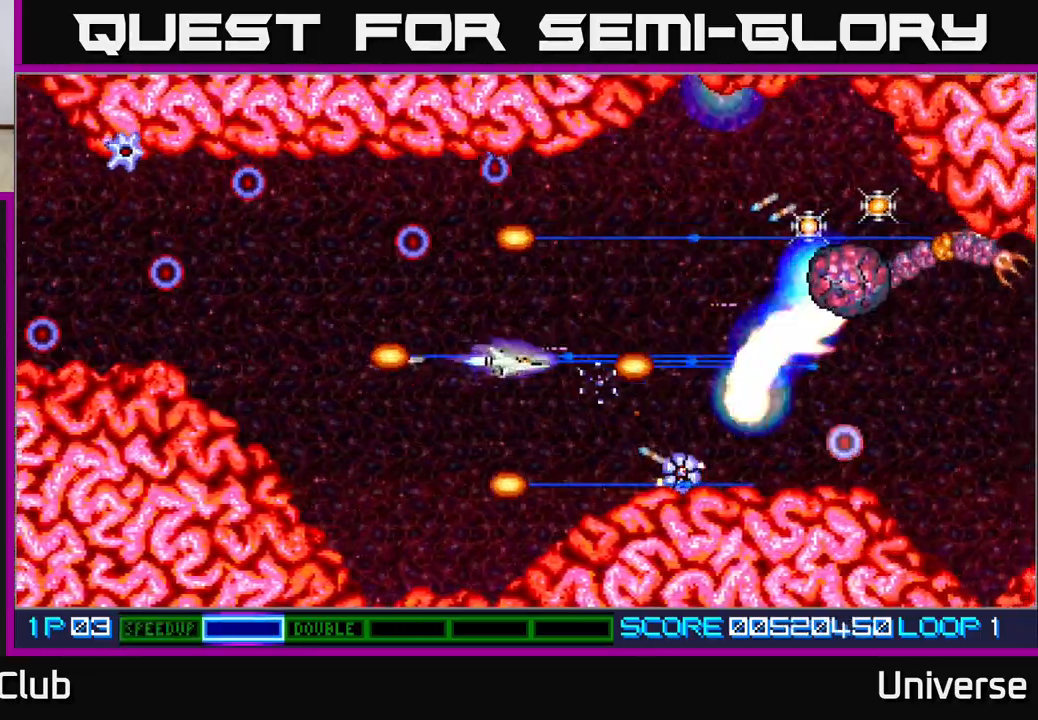
{"buttons": ["A", "DPAD_UP", "DPAD_RIGHT"], "events": [[133, "DPAD_DOWN", "up"], [183, "DPAD_UP", "down"], [233, "DPAD_LEFT", "up"], [350, "DPAD_RIGHT", "down"]]}
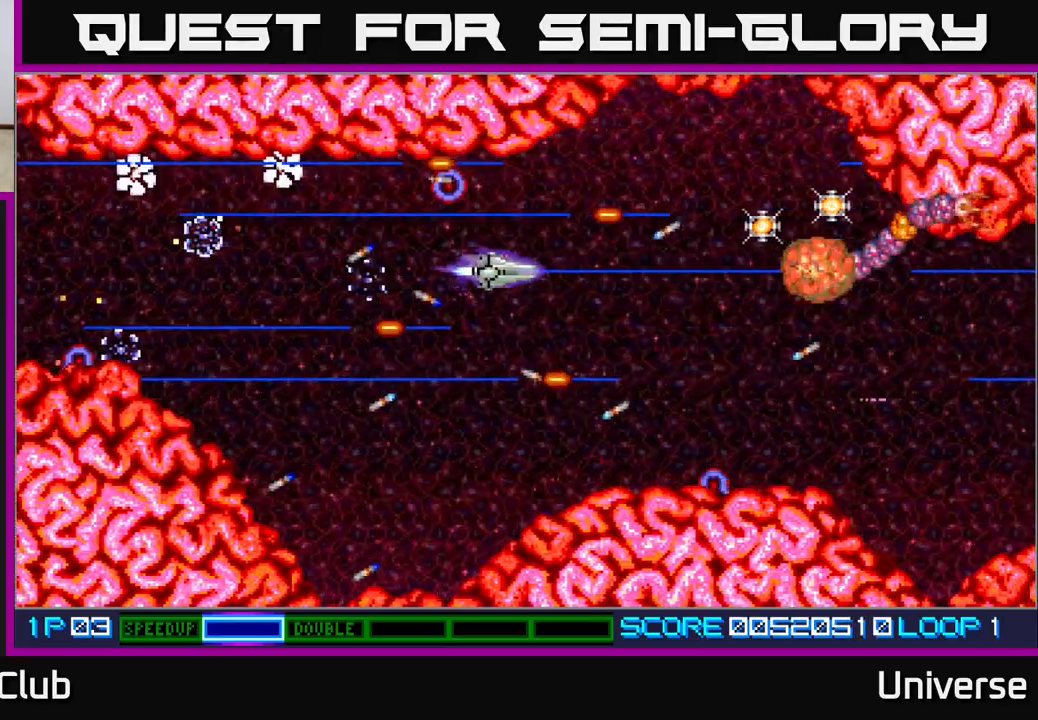
{"buttons": ["A", "DPAD_UP", "DPAD_LEFT"], "events": [[133, "DPAD_UP", "up"], [183, "DPAD_DOWN", "down"], [400, "DPAD_RIGHT", "up"], [433, "DPAD_DOWN", "up"], [433, "DPAD_LEFT", "down"], [483, "DPAD_UP", "down"]]}
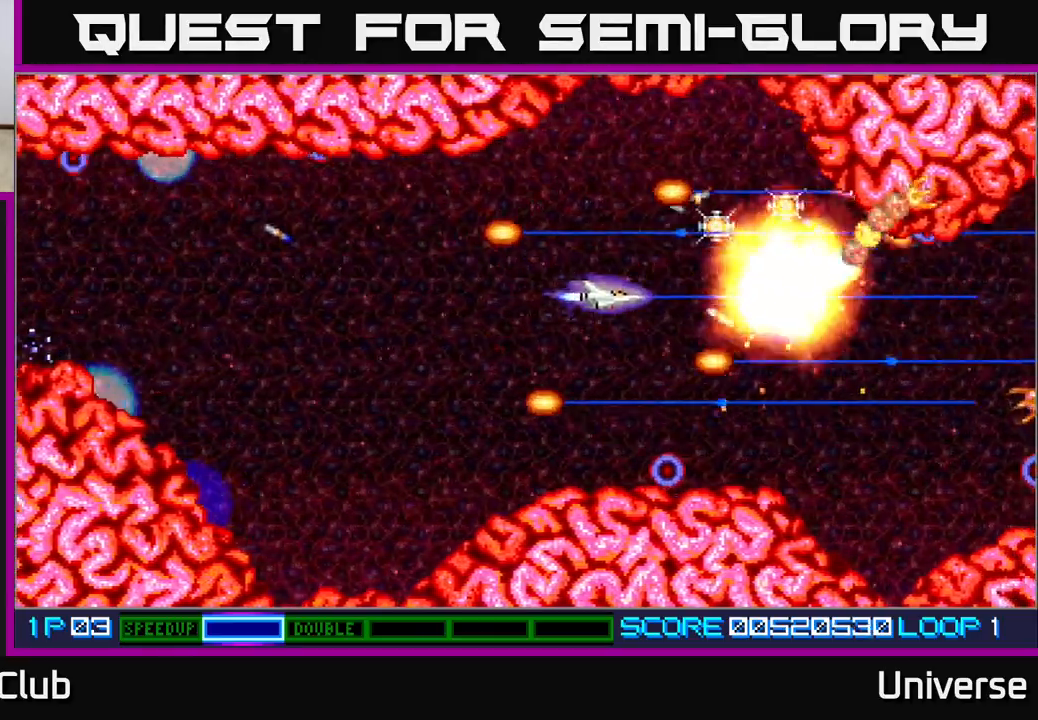
{"buttons": ["A", "DPAD_UP", "DPAD_RIGHT"], "events": [[83, "DPAD_UP", "up"], [133, "DPAD_LEFT", "up"], [317, "DPAD_RIGHT", "down"], [333, "DPAD_UP", "down"]]}
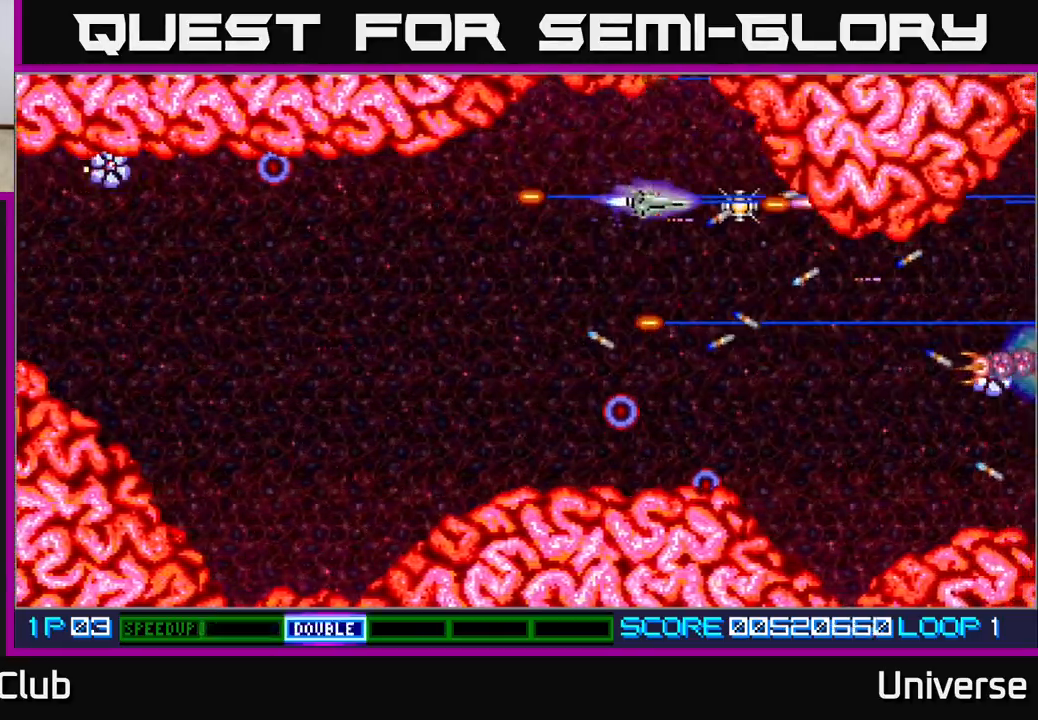
{"buttons": ["A", "DPAD_DOWN"], "events": [[50, "DPAD_UP", "up"], [133, "DPAD_DOWN", "down"], [183, "DPAD_RIGHT", "up"], [217, "DPAD_LEFT", "down"], [383, "DPAD_LEFT", "up"]]}
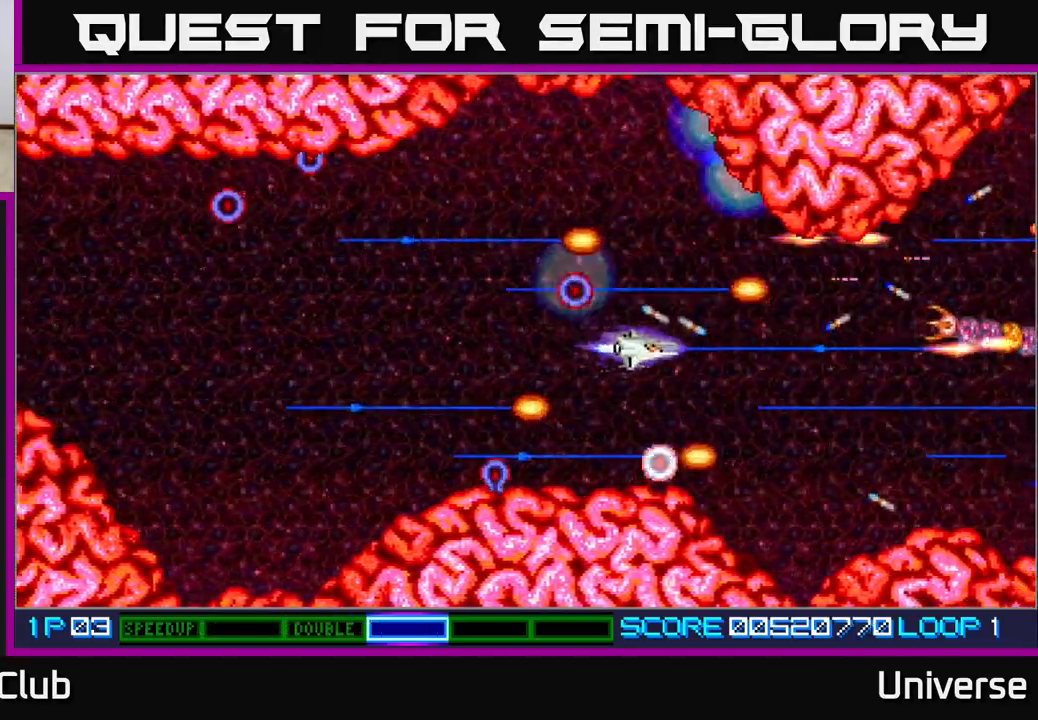
{"buttons": ["A", "DPAD_UP", "DPAD_LEFT"], "events": [[33, "DPAD_LEFT", "down"], [50, "DPAD_DOWN", "up"], [350, "DPAD_UP", "down"]]}
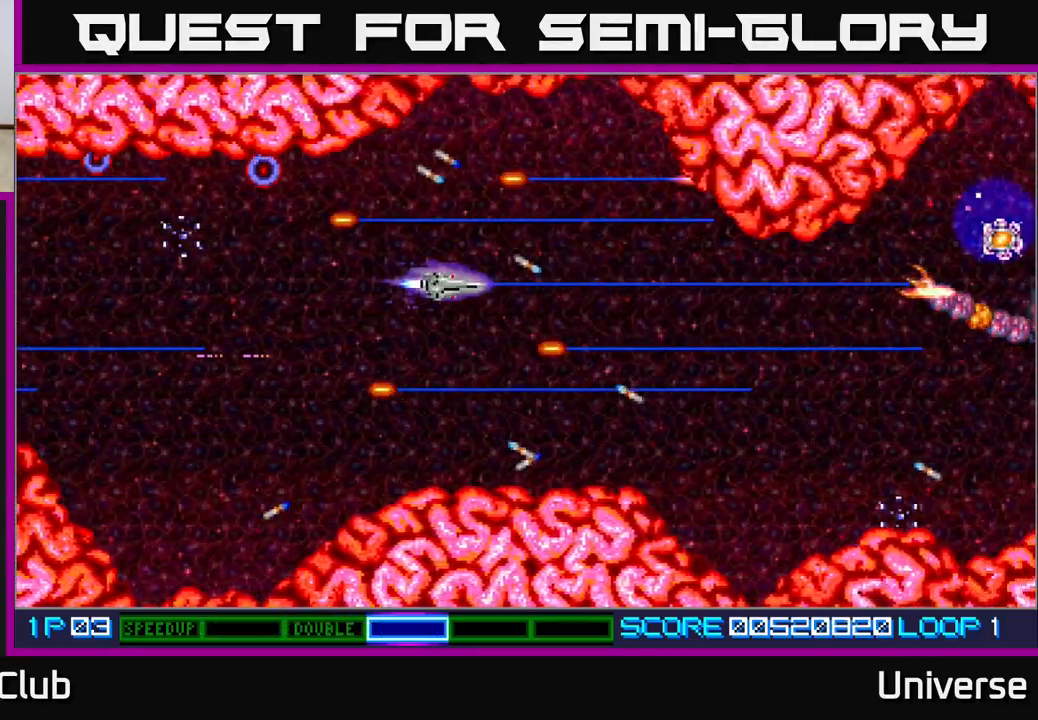
{"buttons": ["A", "DPAD_DOWN"], "events": [[233, "DPAD_LEFT", "up"], [250, "DPAD_UP", "up"], [267, "DPAD_DOWN", "down"], [283, "DPAD_RIGHT", "down"], [300, "DPAD_RIGHT", "up"], [333, "DPAD_RIGHT", "down"], [367, "DPAD_RIGHT", "up"]]}
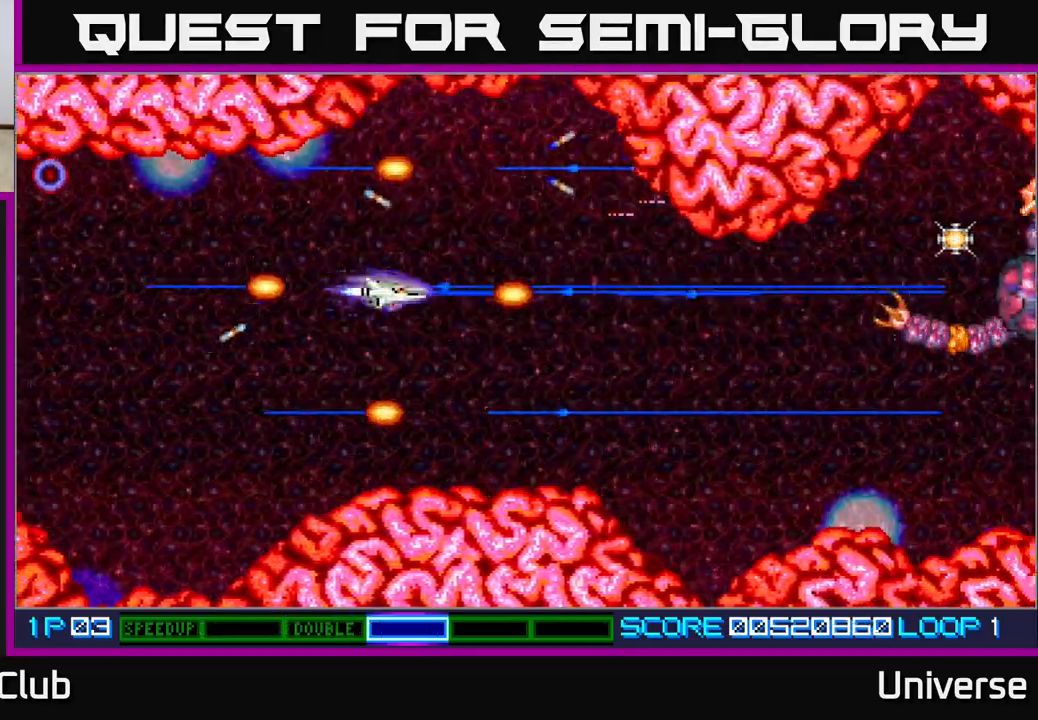
{"buttons": ["A", "DPAD_RIGHT"], "events": [[17, "DPAD_DOWN", "up"], [33, "DPAD_UP", "down"], [117, "DPAD_DOWN", "down"], [117, "DPAD_RIGHT", "down"], [117, "DPAD_UP", "up"], [350, "DPAD_DOWN", "up"]]}
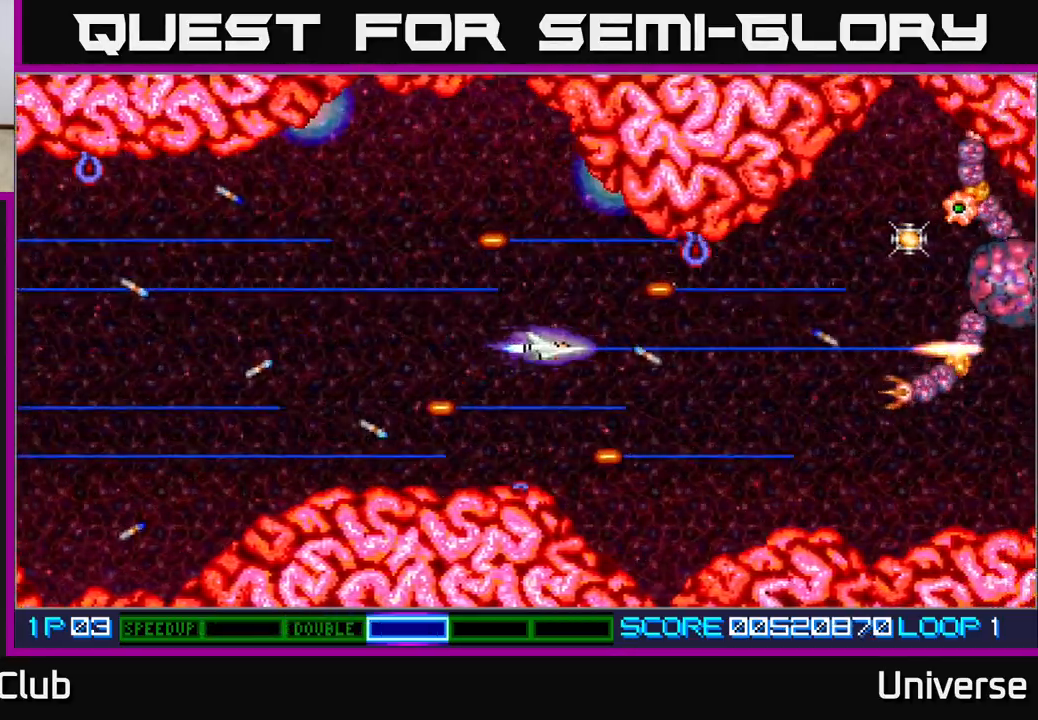
{"buttons": ["A", "DPAD_RIGHT"], "events": []}
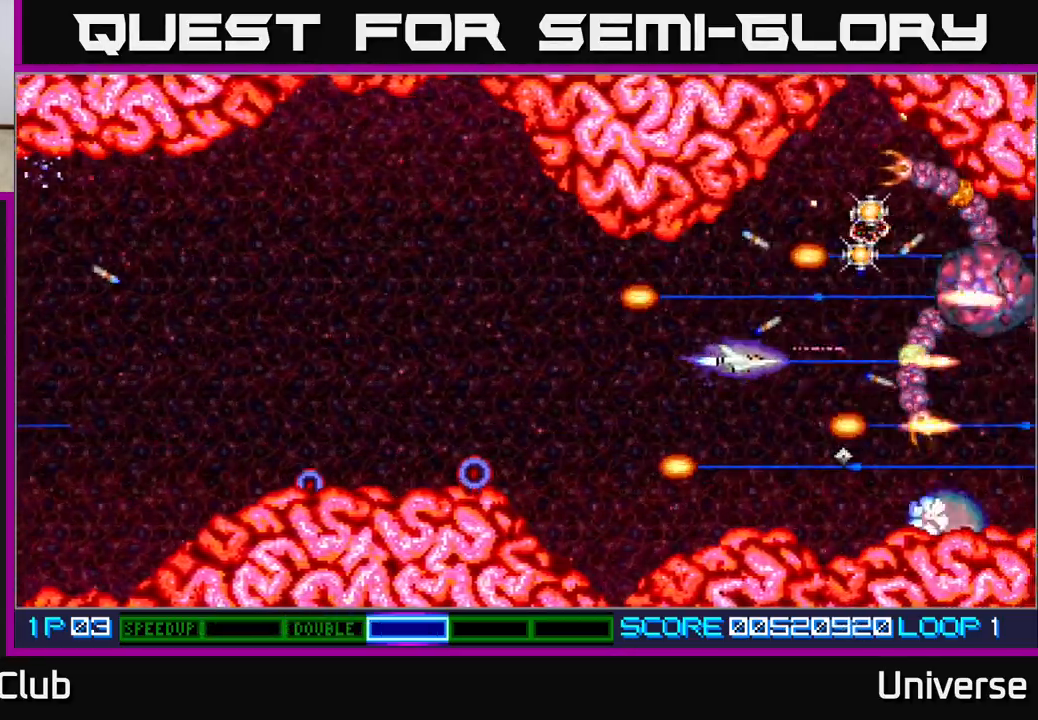
{"buttons": ["A", "DPAD_UP"], "events": [[17, "DPAD_DOWN", "down"], [50, "DPAD_RIGHT", "up"], [100, "DPAD_RIGHT", "down"], [150, "DPAD_DOWN", "up"], [167, "DPAD_RIGHT", "up"], [167, "DPAD_UP", "down"], [217, "DPAD_LEFT", "down"], [350, "DPAD_LEFT", "up"]]}
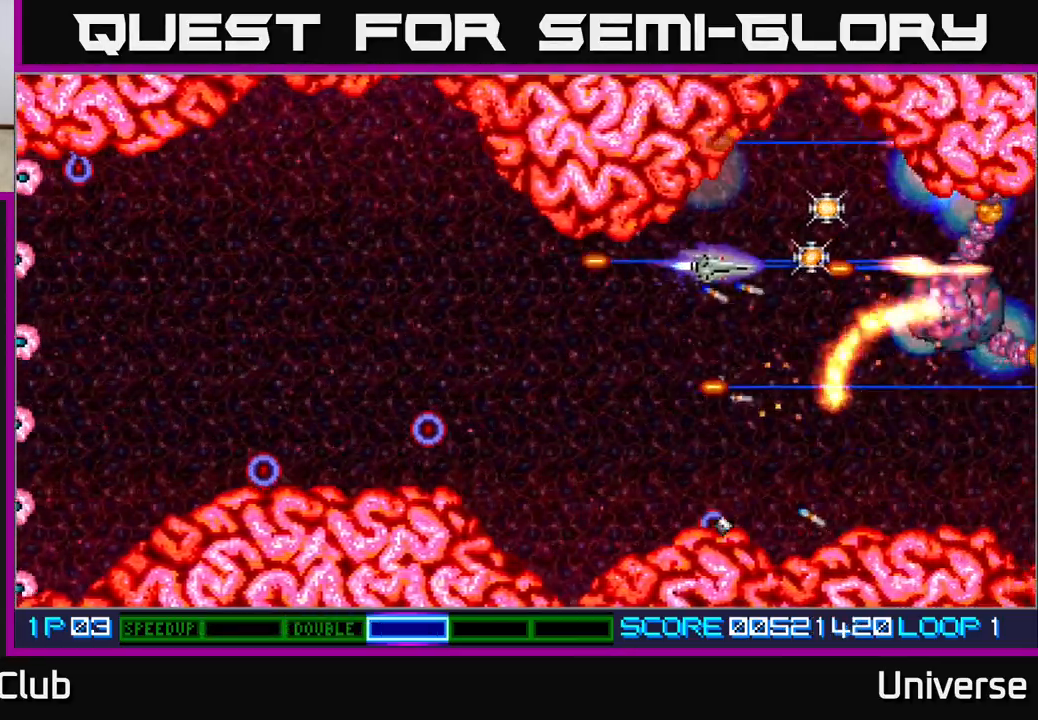
{"buttons": ["A", "DPAD_DOWN"], "events": [[50, "DPAD_RIGHT", "down"], [100, "DPAD_UP", "up"], [183, "DPAD_UP", "down"], [200, "DPAD_RIGHT", "up"], [267, "DPAD_LEFT", "down"], [283, "DPAD_UP", "up"], [300, "DPAD_DOWN", "down"], [333, "DPAD_LEFT", "up"]]}